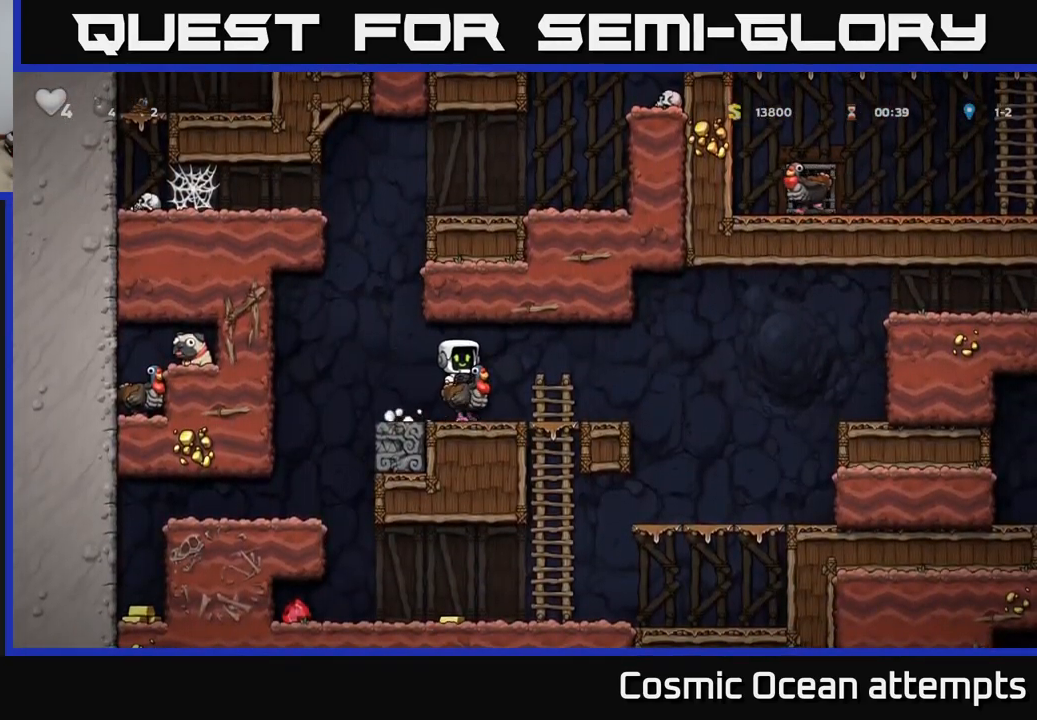
Gameplay with a controller (Xbox layout); each line is a JSON object with the inputs held at the frame after it. "events" lists button and stick changes between this image and that frame as [ms after this image, input, new state], when the widget could be followed in between.
{"buttons": [], "left_stick": "center", "right_stick": "center", "events": []}
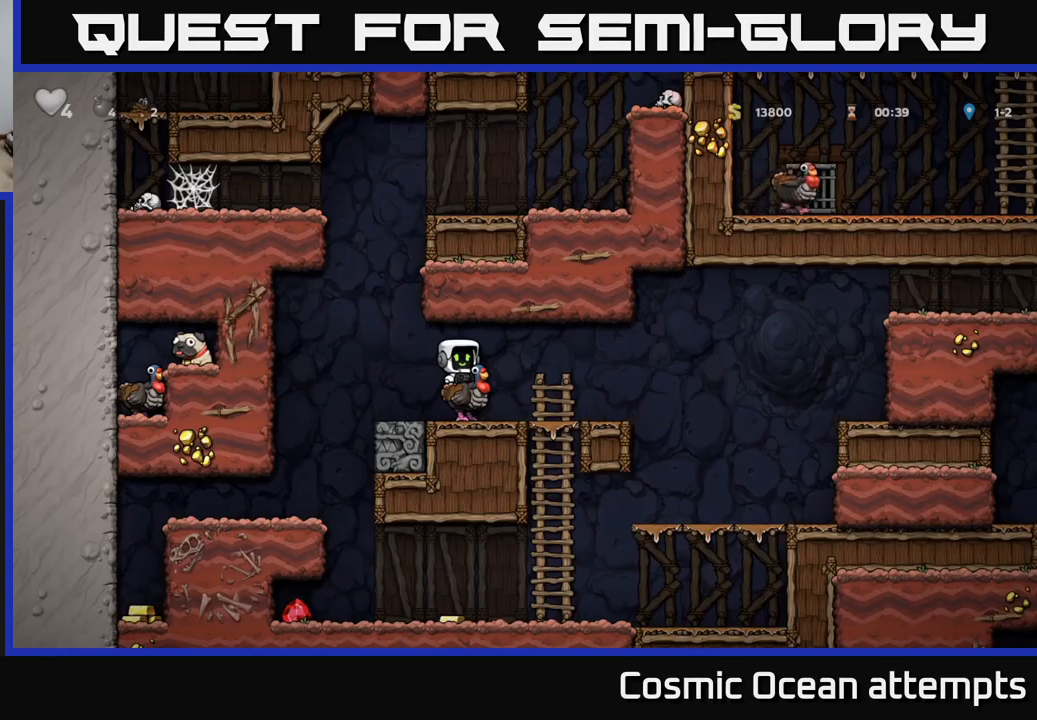
{"buttons": [], "left_stick": "center", "right_stick": "center", "events": []}
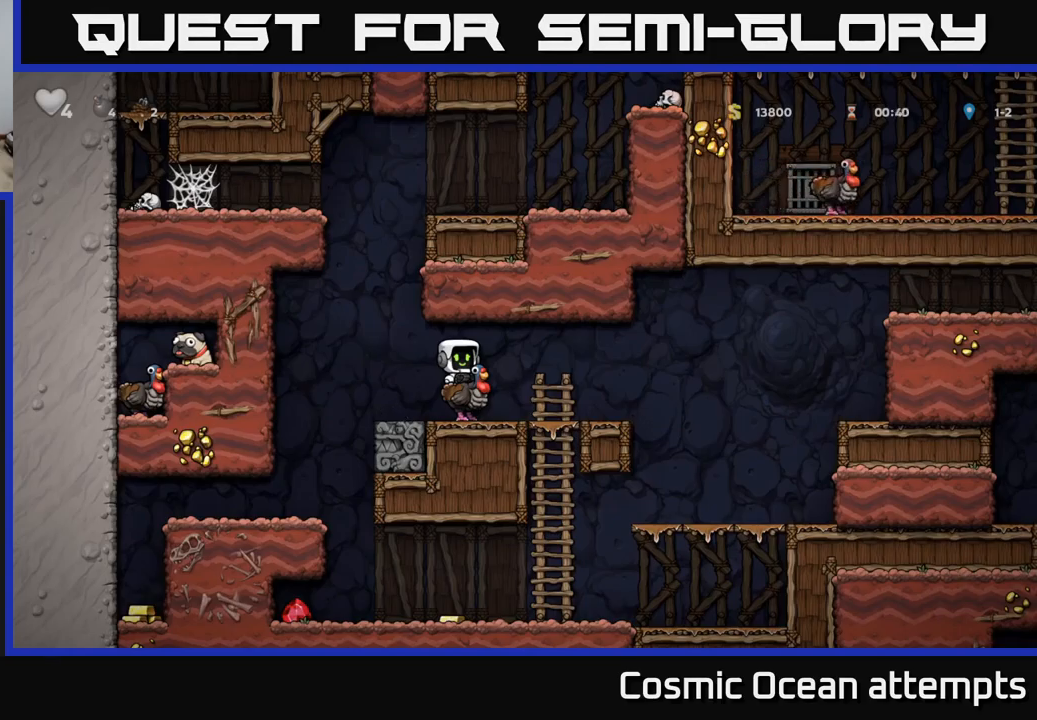
{"buttons": ["DPAD_RIGHT"], "left_stick": "center", "right_stick": "center", "events": [[500, "DPAD_RIGHT", "down"]]}
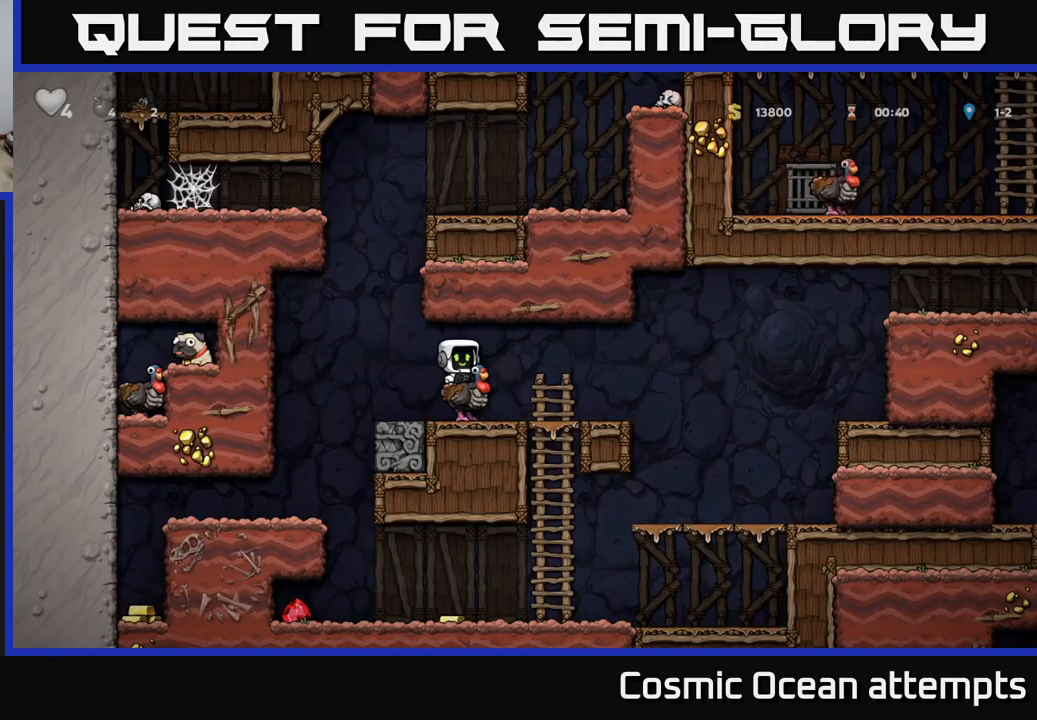
{"buttons": ["DPAD_RIGHT"], "left_stick": "center", "right_stick": "center", "events": []}
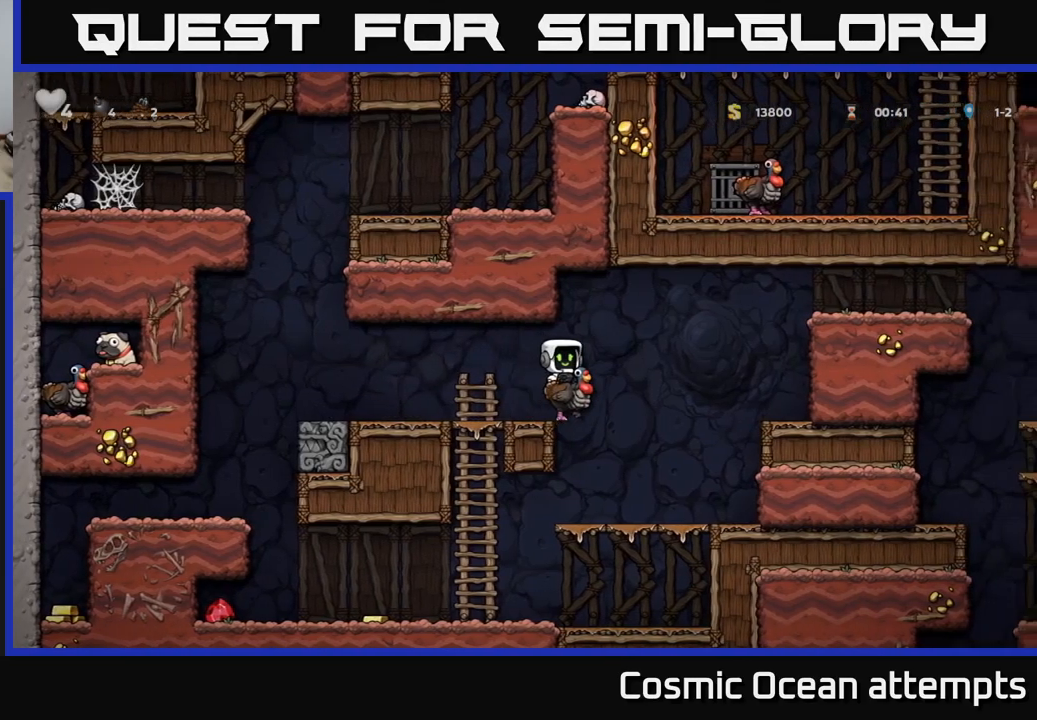
{"buttons": ["A", "DPAD_DOWN"], "left_stick": "center", "right_stick": "center", "events": [[317, "DPAD_DOWN", "down"], [350, "DPAD_RIGHT", "up"], [467, "A", "down"]]}
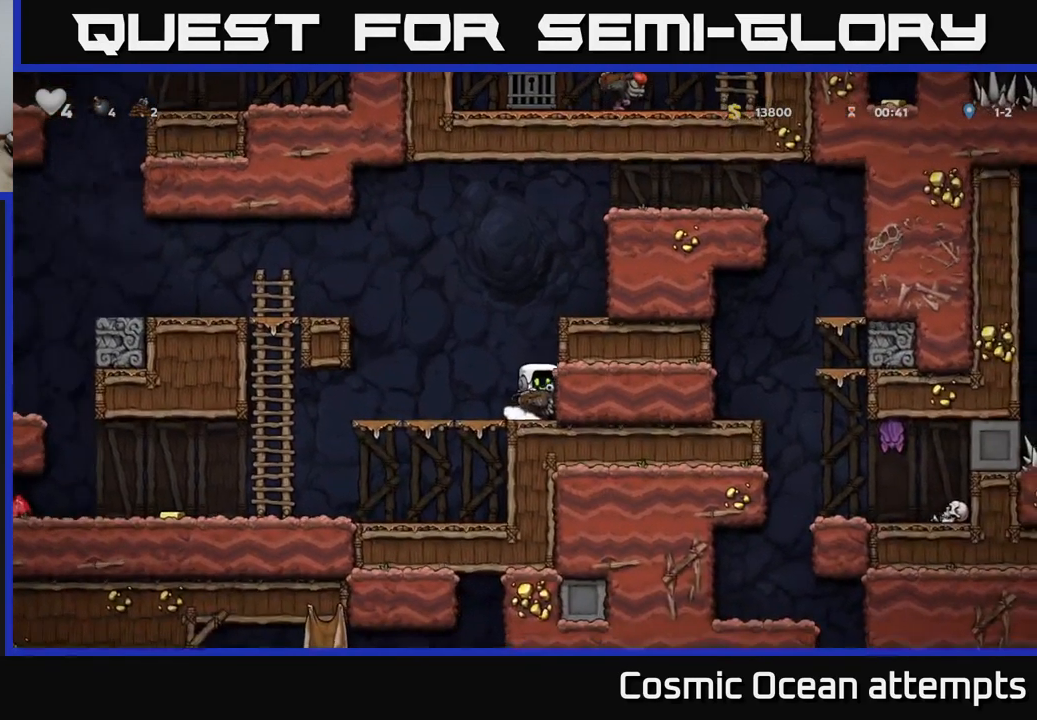
{"buttons": ["DPAD_LEFT"], "left_stick": "center", "right_stick": "center", "events": [[67, "DPAD_DOWN", "up"], [67, "DPAD_LEFT", "down"], [83, "A", "up"], [233, "A", "down"], [383, "A", "up"]]}
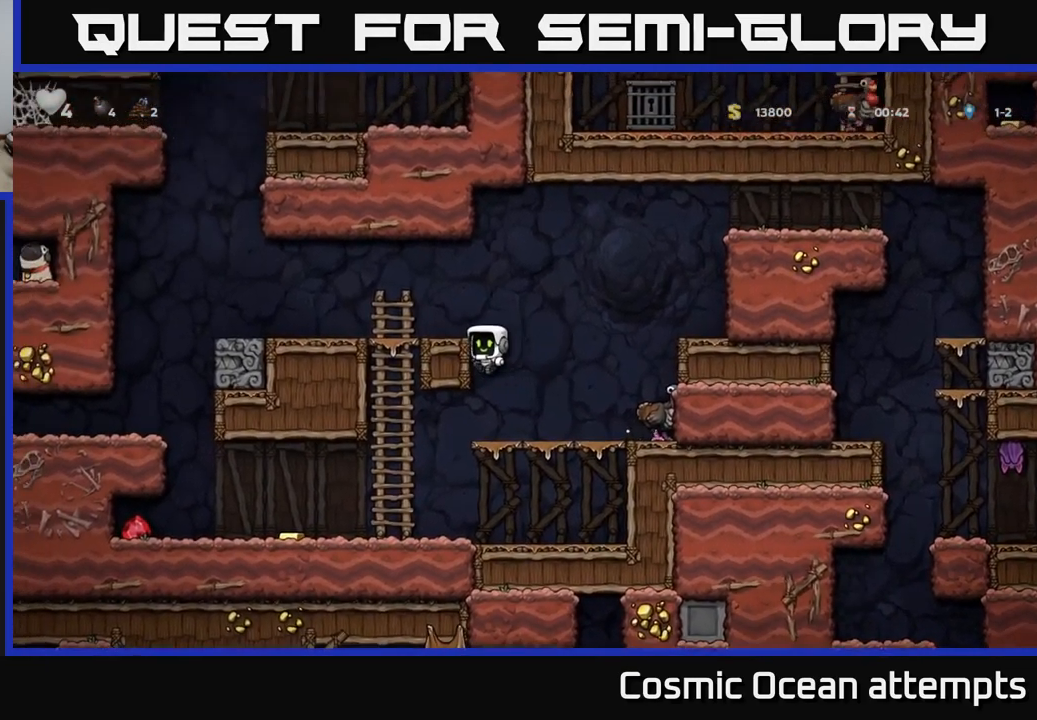
{"buttons": ["DPAD_LEFT"], "left_stick": "center", "right_stick": "center", "events": [[17, "DPAD_LEFT", "up"], [67, "DPAD_DOWN", "down"], [150, "A", "down"], [233, "A", "up"], [300, "DPAD_DOWN", "up"], [333, "DPAD_LEFT", "down"]]}
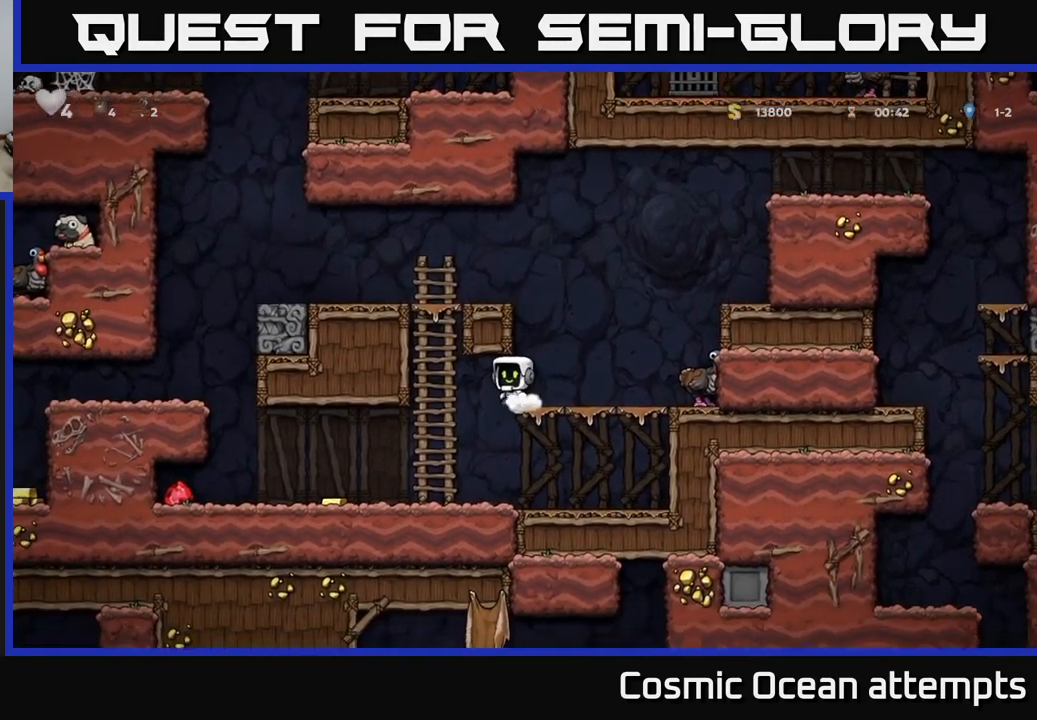
{"buttons": ["DPAD_LEFT"], "left_stick": "center", "right_stick": "center", "events": []}
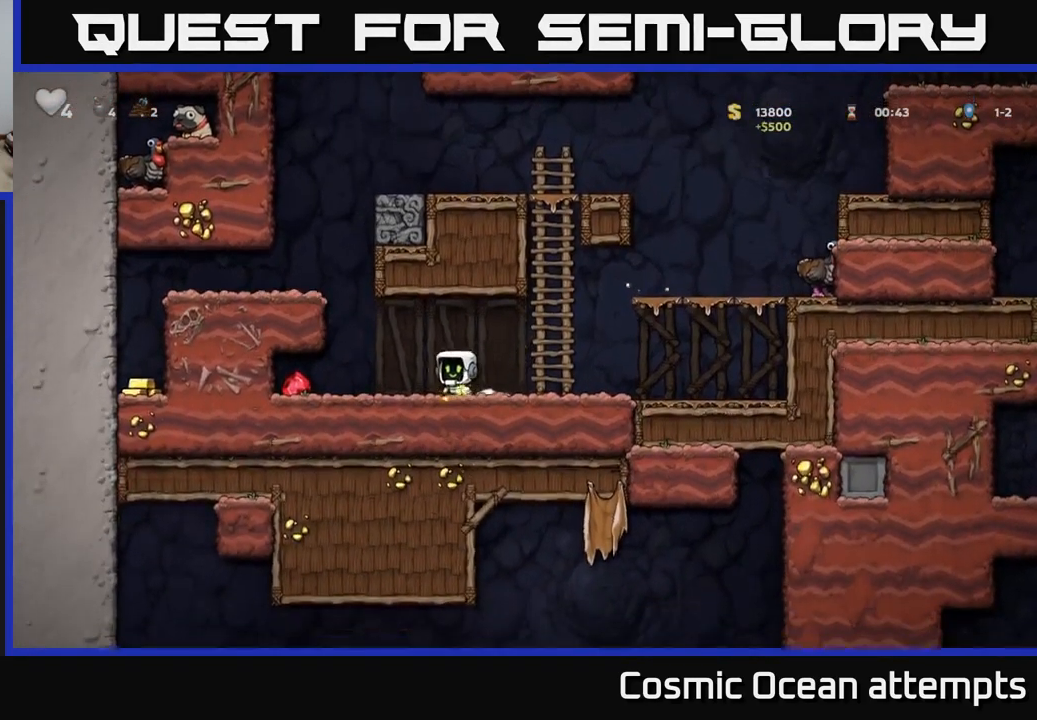
{"buttons": ["DPAD_RIGHT"], "left_stick": "center", "right_stick": "center", "events": [[317, "DPAD_LEFT", "up"], [367, "DPAD_RIGHT", "down"]]}
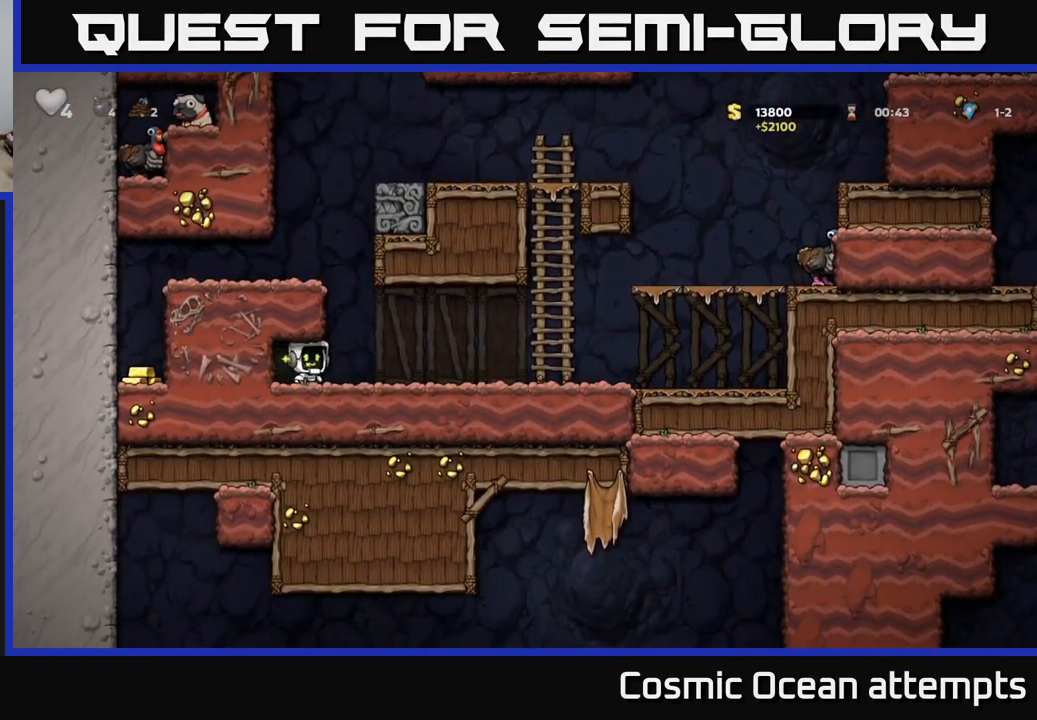
{"buttons": ["A", "DPAD_LEFT"], "left_stick": "center", "right_stick": "center", "events": [[33, "DPAD_RIGHT", "up"], [100, "DPAD_LEFT", "down"], [117, "A", "down"], [250, "A", "up"], [433, "A", "down"]]}
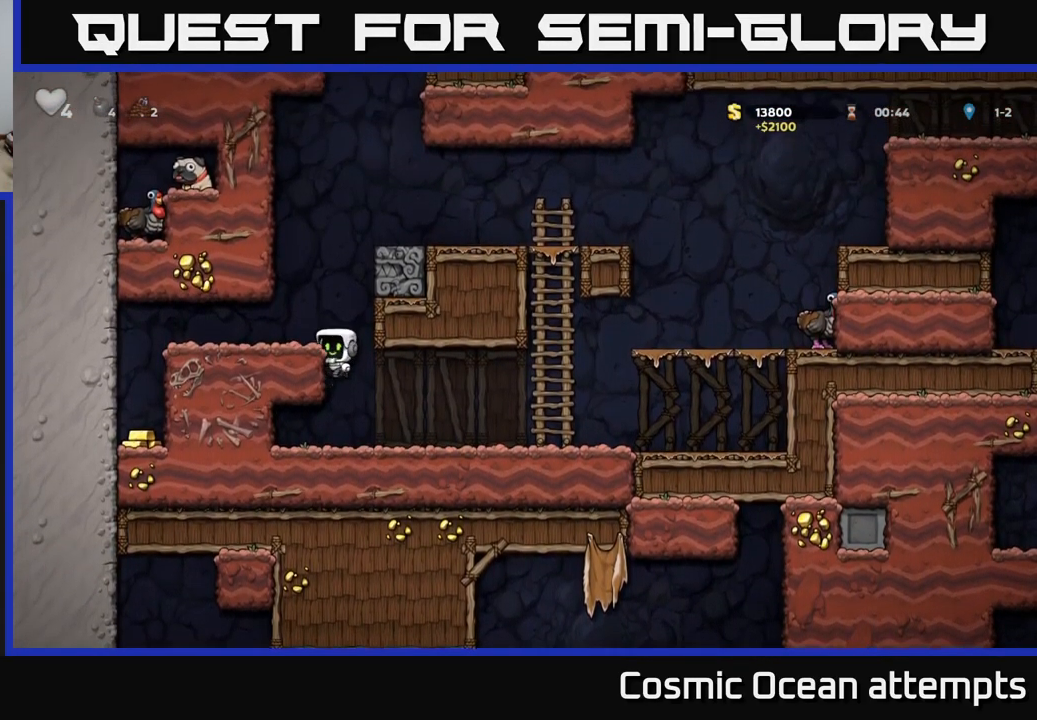
{"buttons": ["DPAD_LEFT"], "left_stick": "center", "right_stick": "center", "events": [[33, "A", "up"]]}
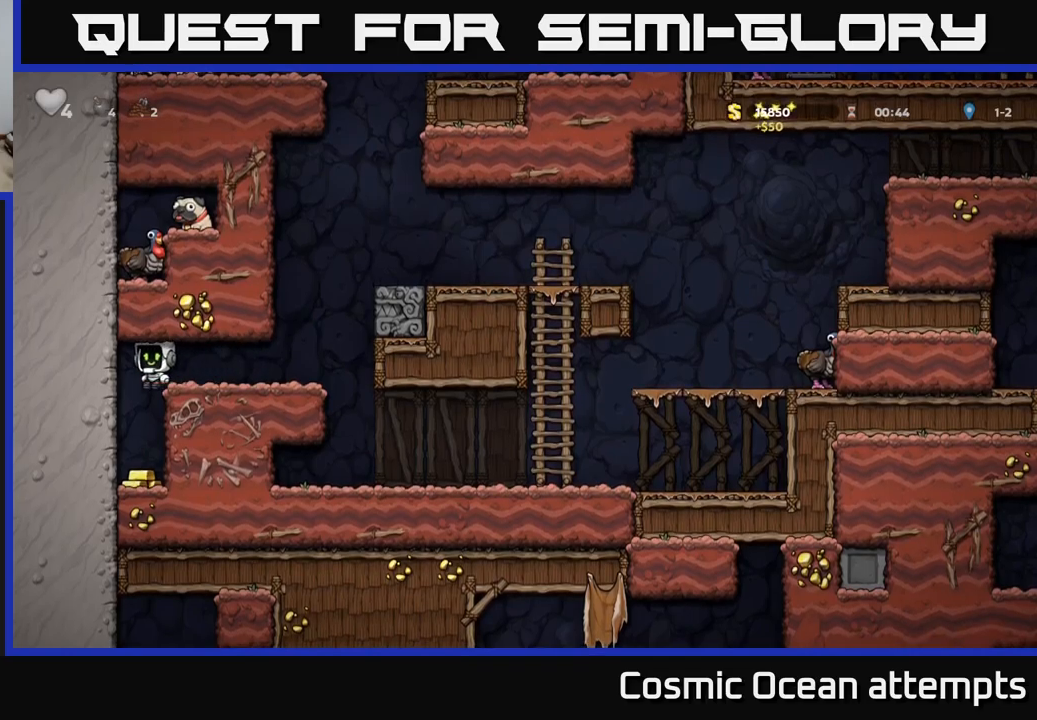
{"buttons": ["A", "DPAD_RIGHT"], "left_stick": "center", "right_stick": "center", "events": [[100, "DPAD_LEFT", "up"], [450, "A", "down"], [467, "DPAD_RIGHT", "down"]]}
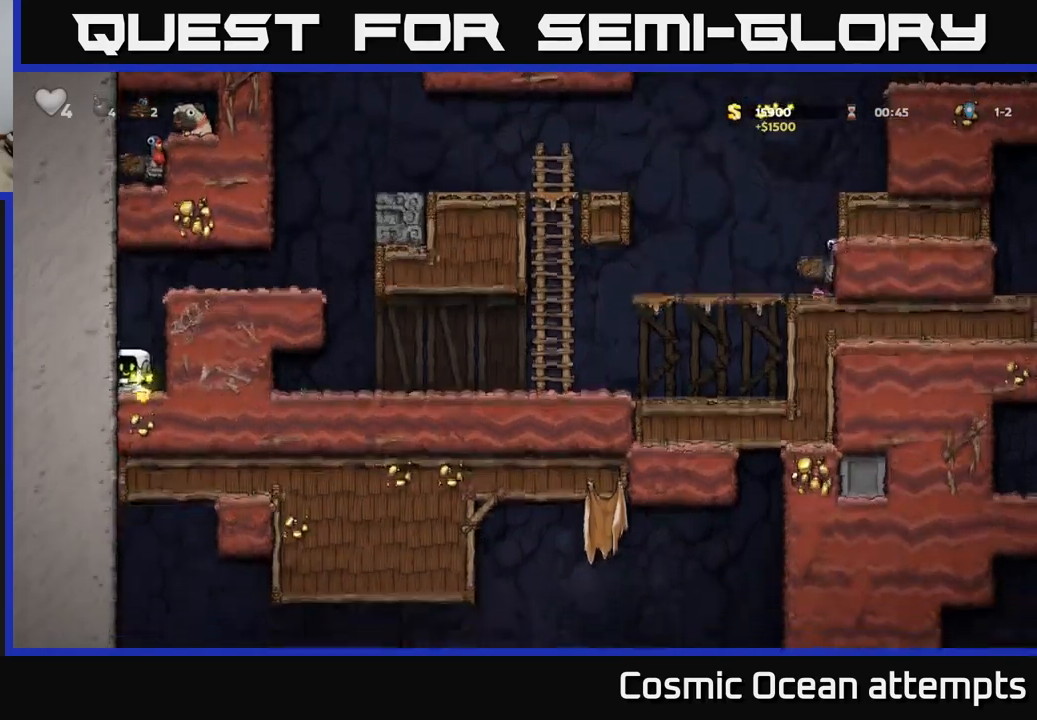
{"buttons": ["DPAD_RIGHT"], "left_stick": "center", "right_stick": "center", "events": [[100, "A", "up"], [267, "A", "down"], [384, "A", "up"]]}
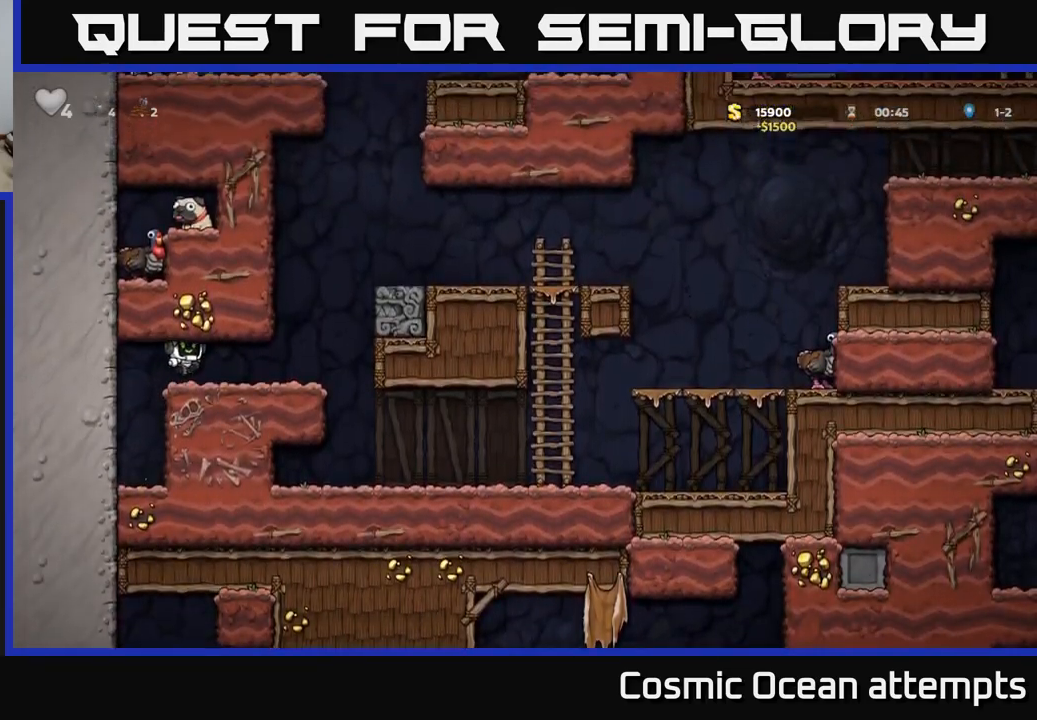
{"buttons": ["DPAD_RIGHT"], "left_stick": "center", "right_stick": "center", "events": []}
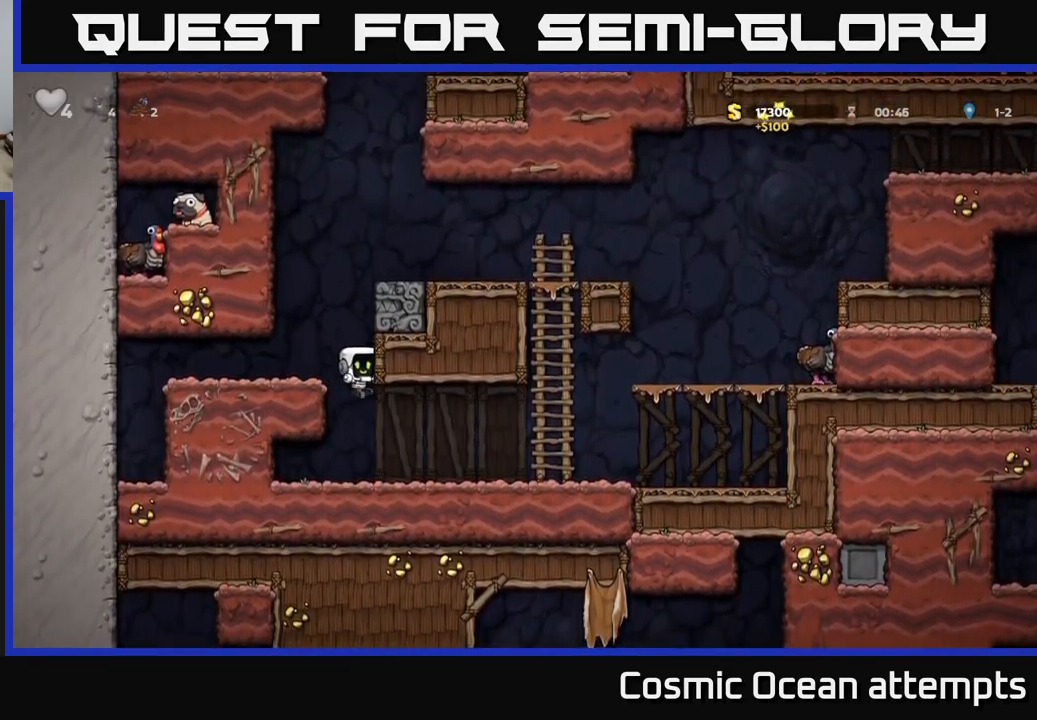
{"buttons": ["A"], "left_stick": "center", "right_stick": "center", "events": [[334, "A", "down"], [500, "DPAD_RIGHT", "up"]]}
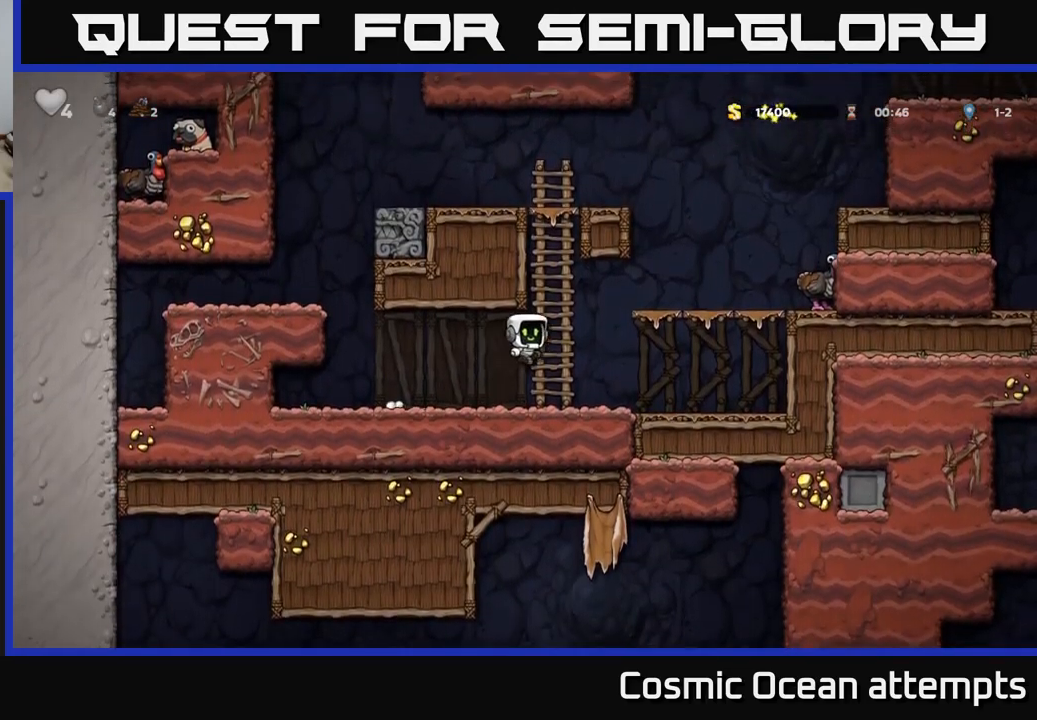
{"buttons": ["A", "DPAD_UP"], "left_stick": "center", "right_stick": "center", "events": [[17, "A", "up"], [34, "DPAD_UP", "down"], [417, "A", "down"]]}
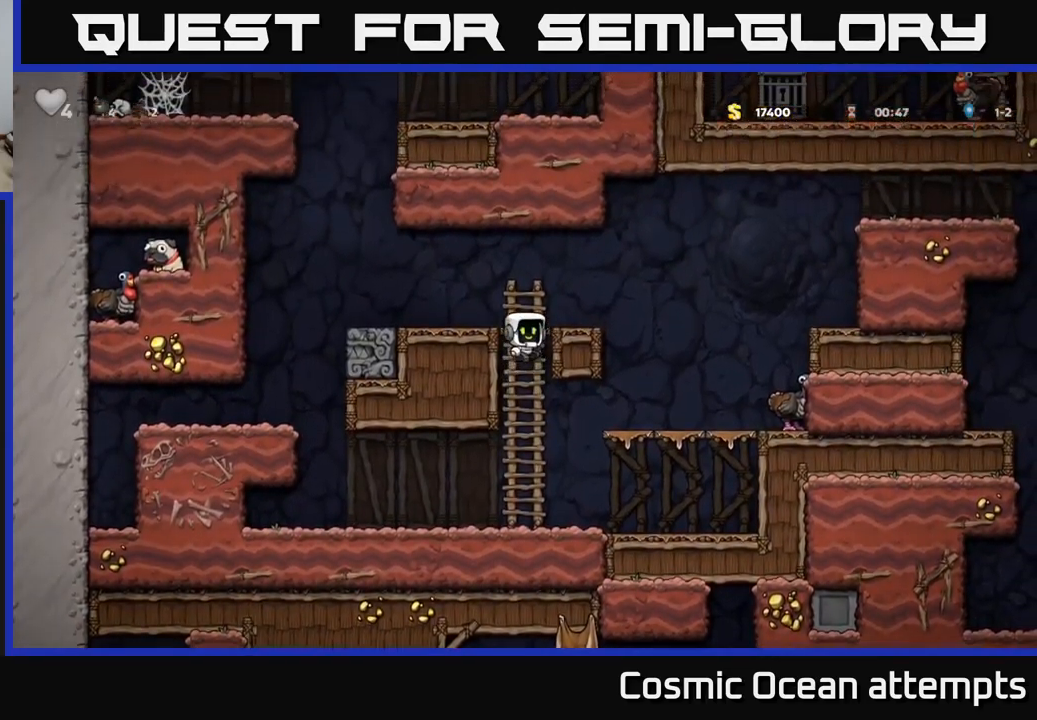
{"buttons": [], "left_stick": "center", "right_stick": "center", "events": [[84, "DPAD_LEFT", "down"], [100, "A", "up"], [167, "DPAD_UP", "up"], [200, "DPAD_LEFT", "up"]]}
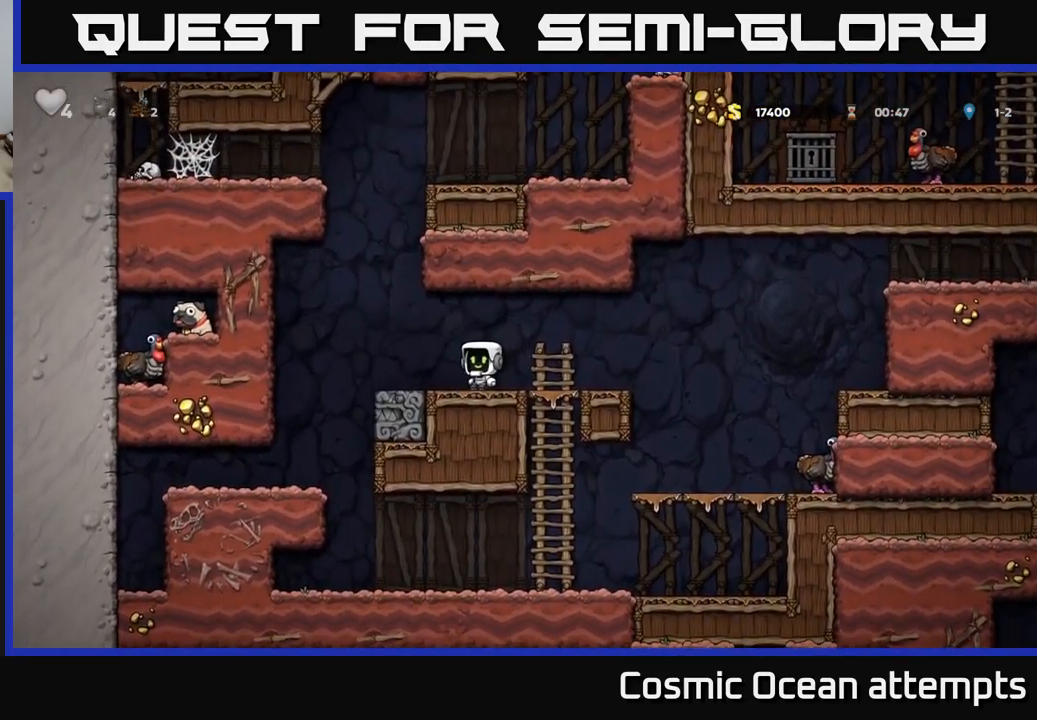
{"buttons": ["DPAD_LEFT"], "left_stick": "center", "right_stick": "center"}
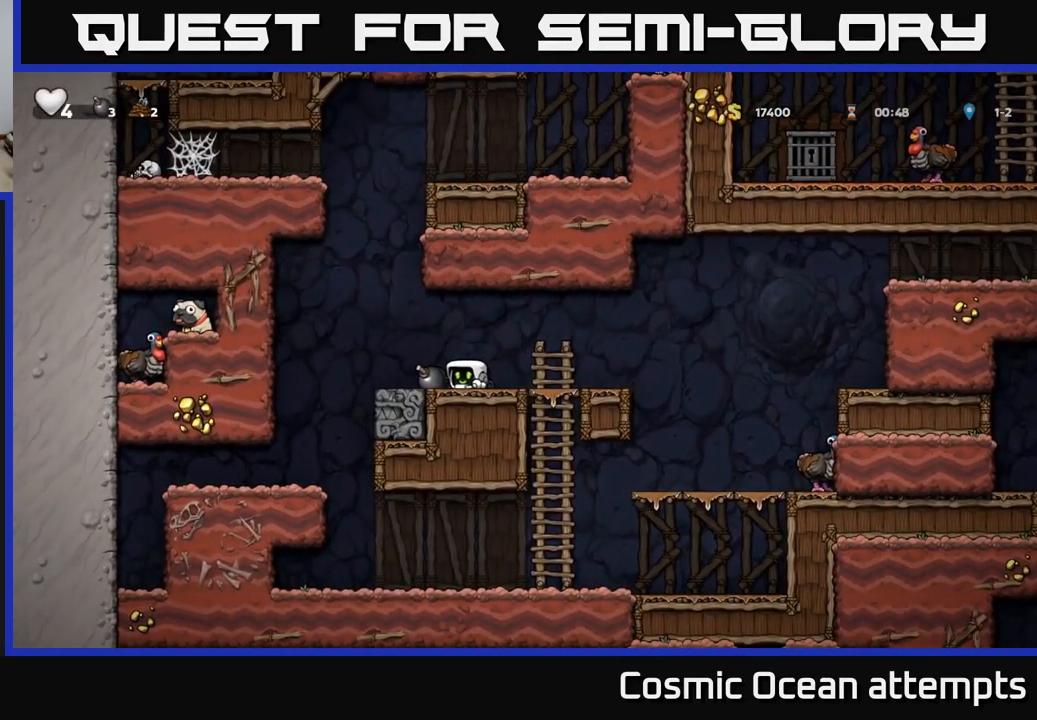
{"buttons": ["DPAD_RIGHT"], "left_stick": "center", "right_stick": "center", "events": [[17, "DPAD_DOWN", "down"], [50, "DPAD_LEFT", "up"], [84, "X", "down"], [167, "X", "up"], [184, "DPAD_DOWN", "up"], [317, "DPAD_RIGHT", "down"]]}
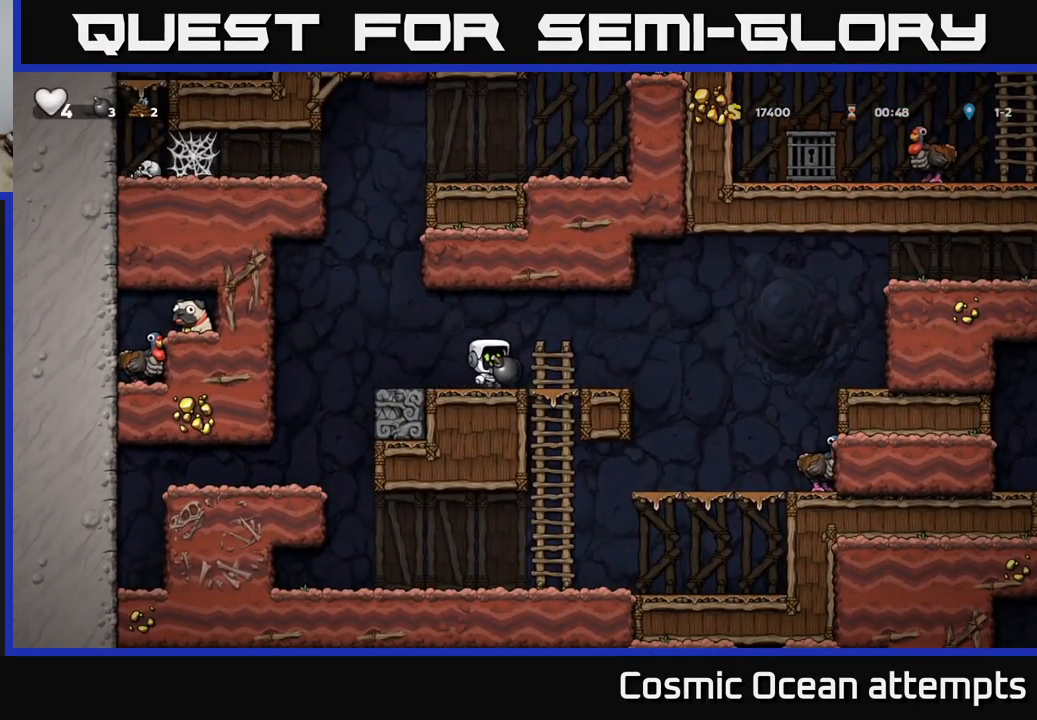
{"buttons": [], "left_stick": "center", "right_stick": "center", "events": [[84, "DPAD_RIGHT", "up"], [134, "DPAD_LEFT", "down"], [234, "DPAD_LEFT", "up"]]}
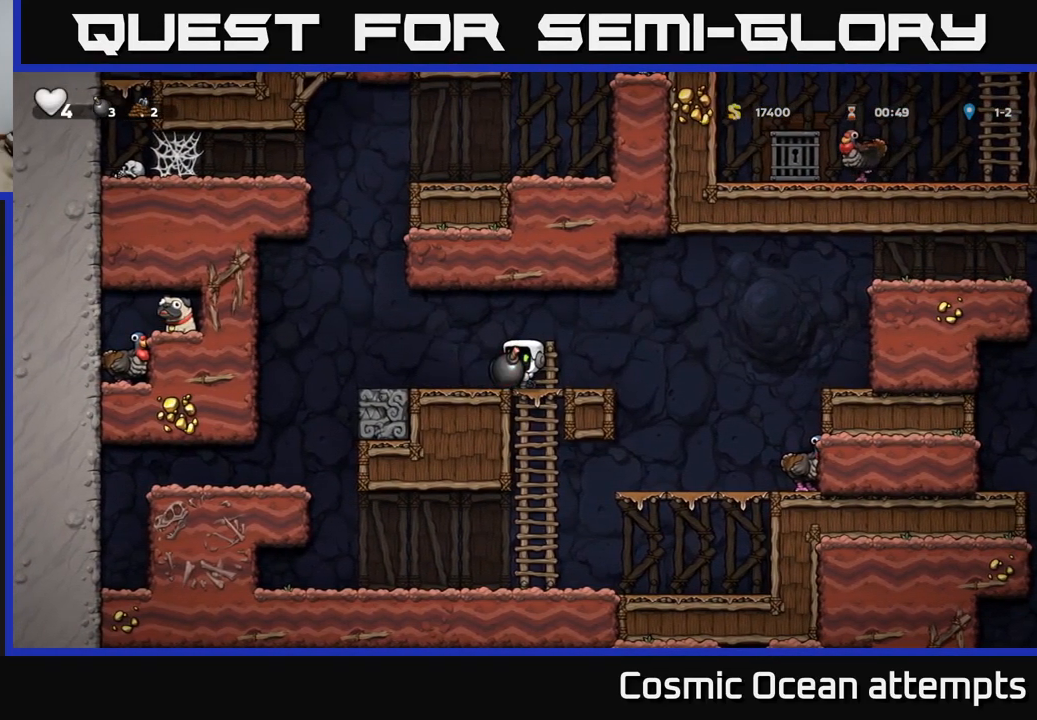
{"buttons": [], "left_stick": "center", "right_stick": "center", "events": []}
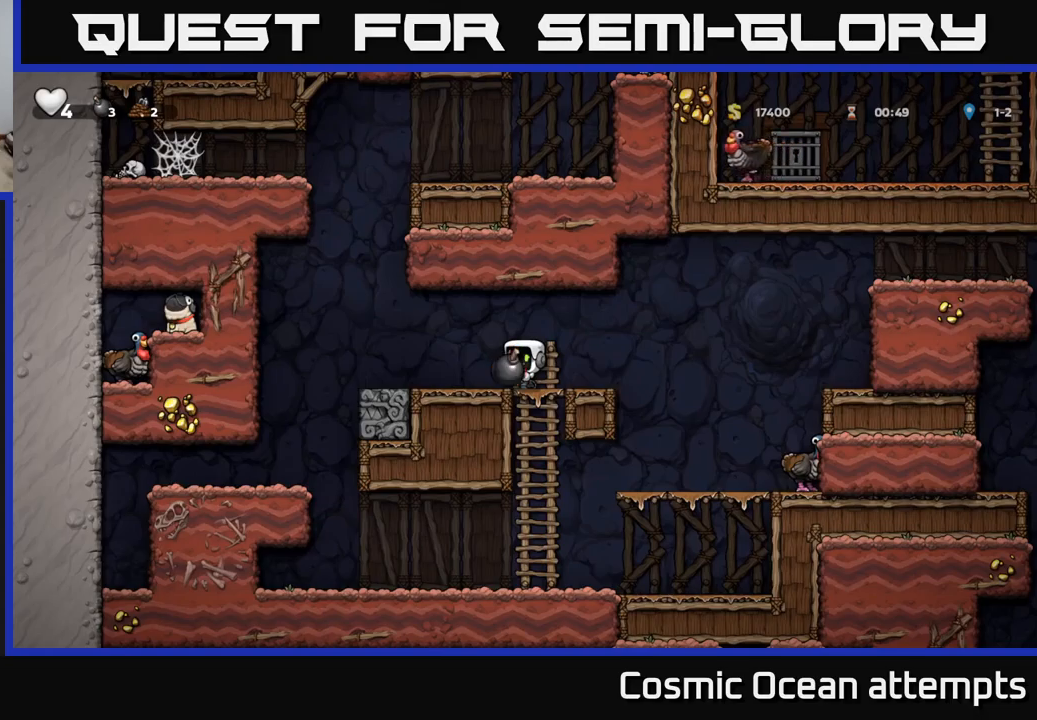
{"buttons": ["DPAD_RIGHT"], "left_stick": "center", "right_stick": "center", "events": [[84, "DPAD_LEFT", "down"], [217, "DPAD_LEFT", "up"], [317, "X", "down"], [450, "DPAD_RIGHT", "down"], [450, "X", "up"]]}
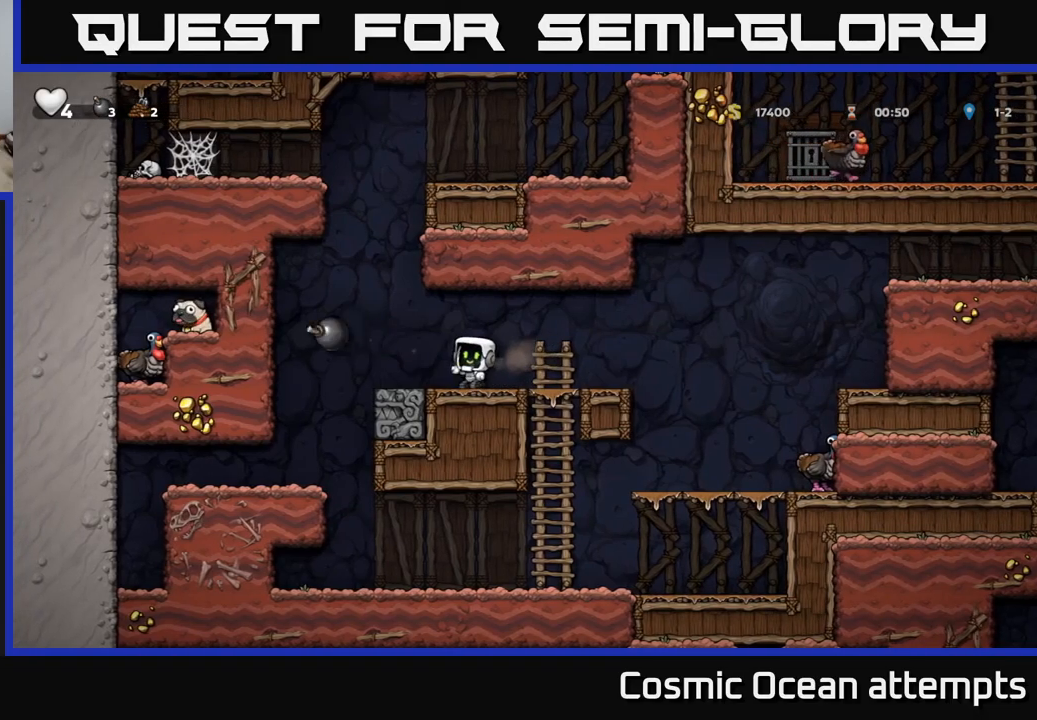
{"buttons": [], "left_stick": "center", "right_stick": "center", "events": [[184, "DPAD_RIGHT", "up"]]}
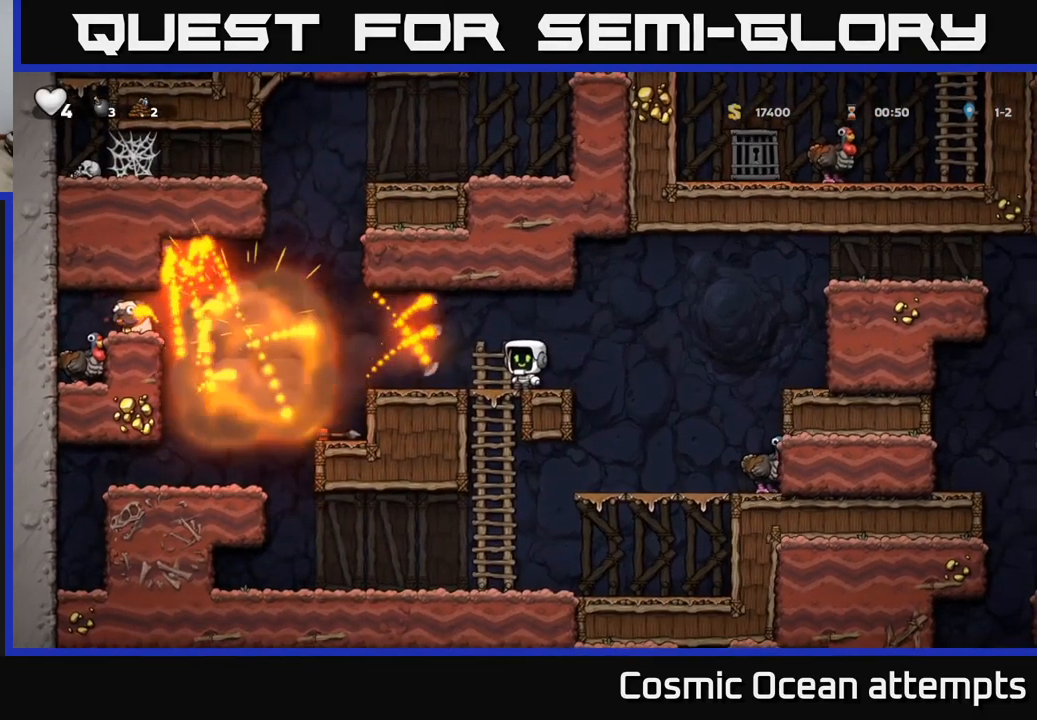
{"buttons": ["A", "DPAD_LEFT"], "left_stick": "center", "right_stick": "center", "events": [[67, "DPAD_LEFT", "down"], [467, "A", "down"]]}
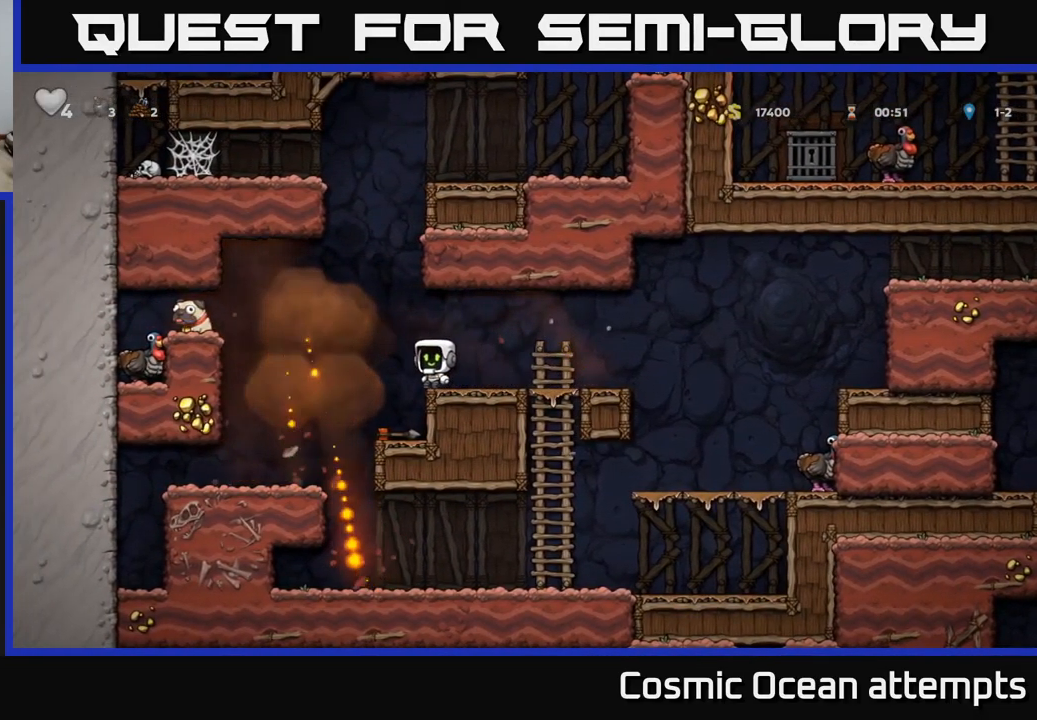
{"buttons": ["DPAD_LEFT"], "left_stick": "center", "right_stick": "center", "events": [[284, "A", "up"]]}
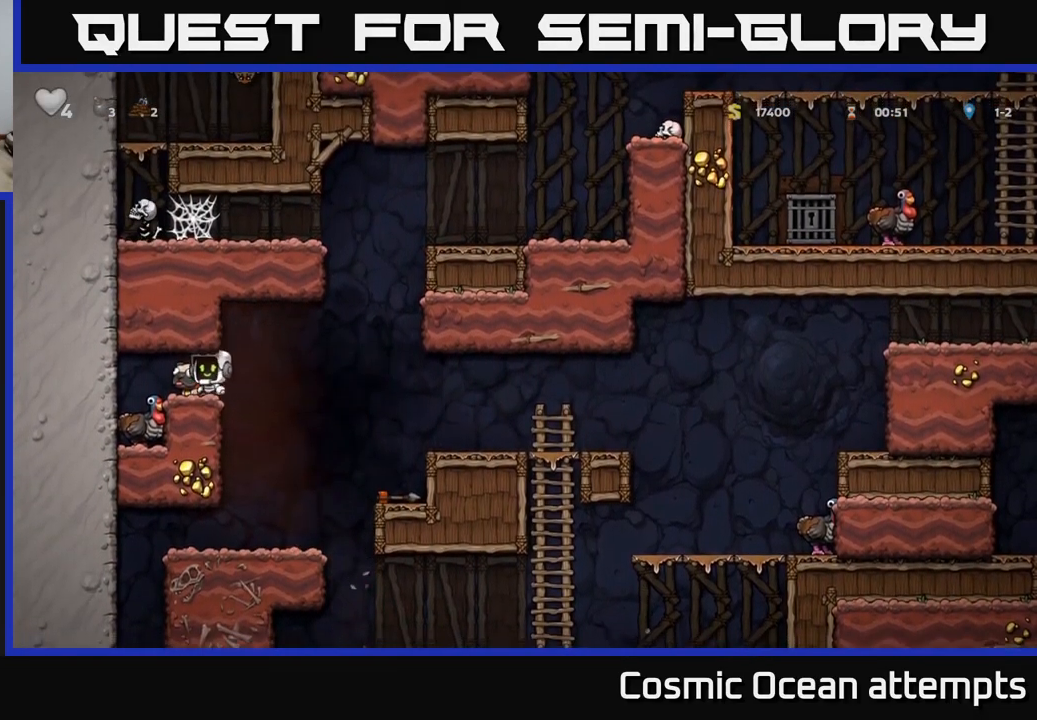
{"buttons": [], "left_stick": "center", "right_stick": "center", "events": [[50, "DPAD_LEFT", "up"]]}
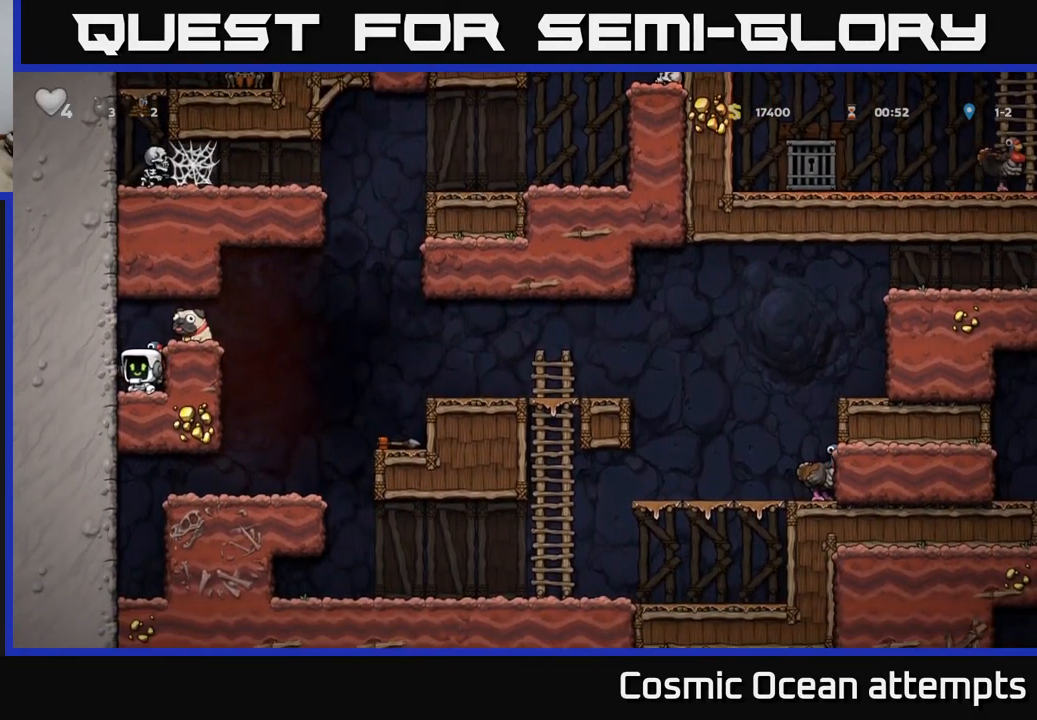
{"buttons": [], "left_stick": "center", "right_stick": "center", "events": [[134, "A", "down"], [284, "A", "up"]]}
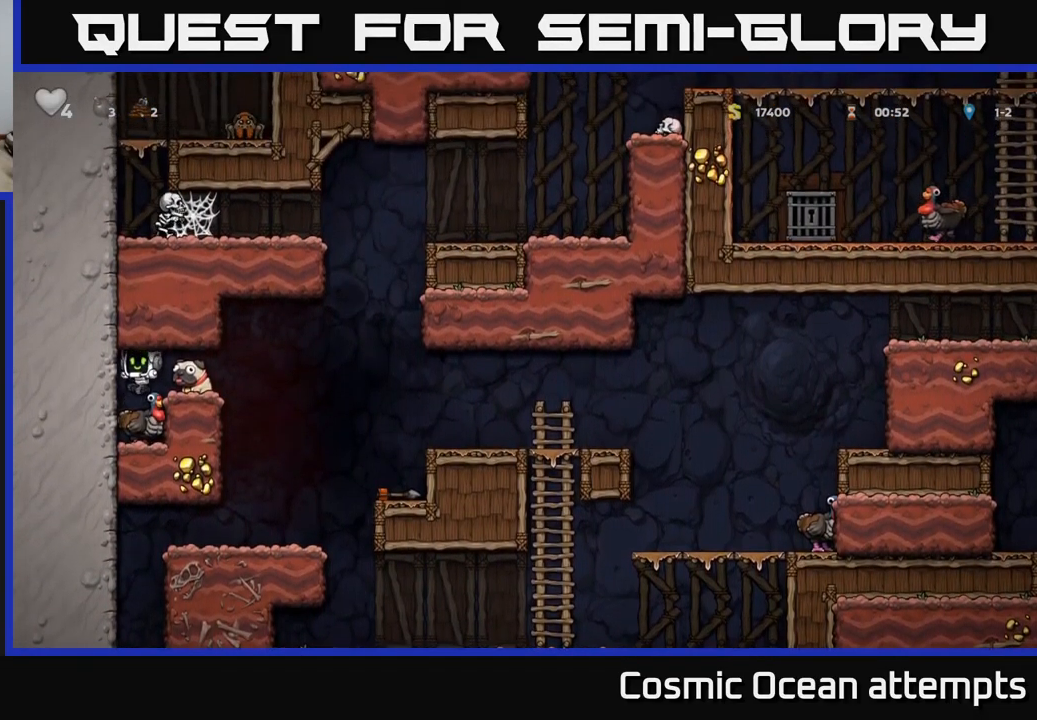
{"buttons": [], "left_stick": "center", "right_stick": "center", "events": []}
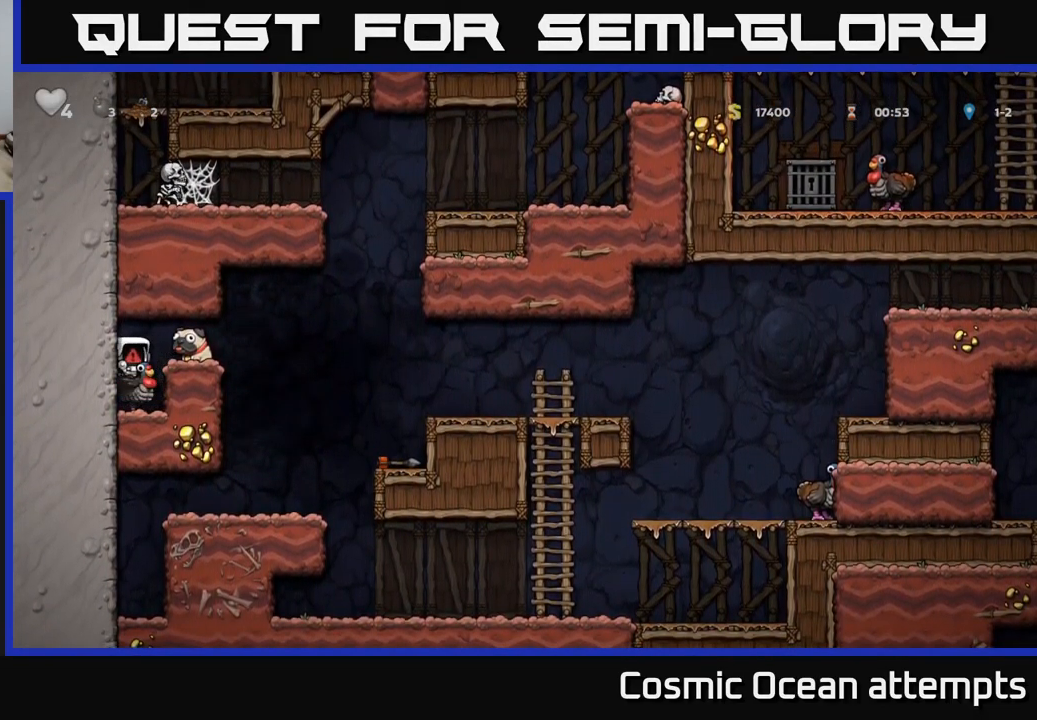
{"buttons": [], "left_stick": "center", "right_stick": "center", "events": []}